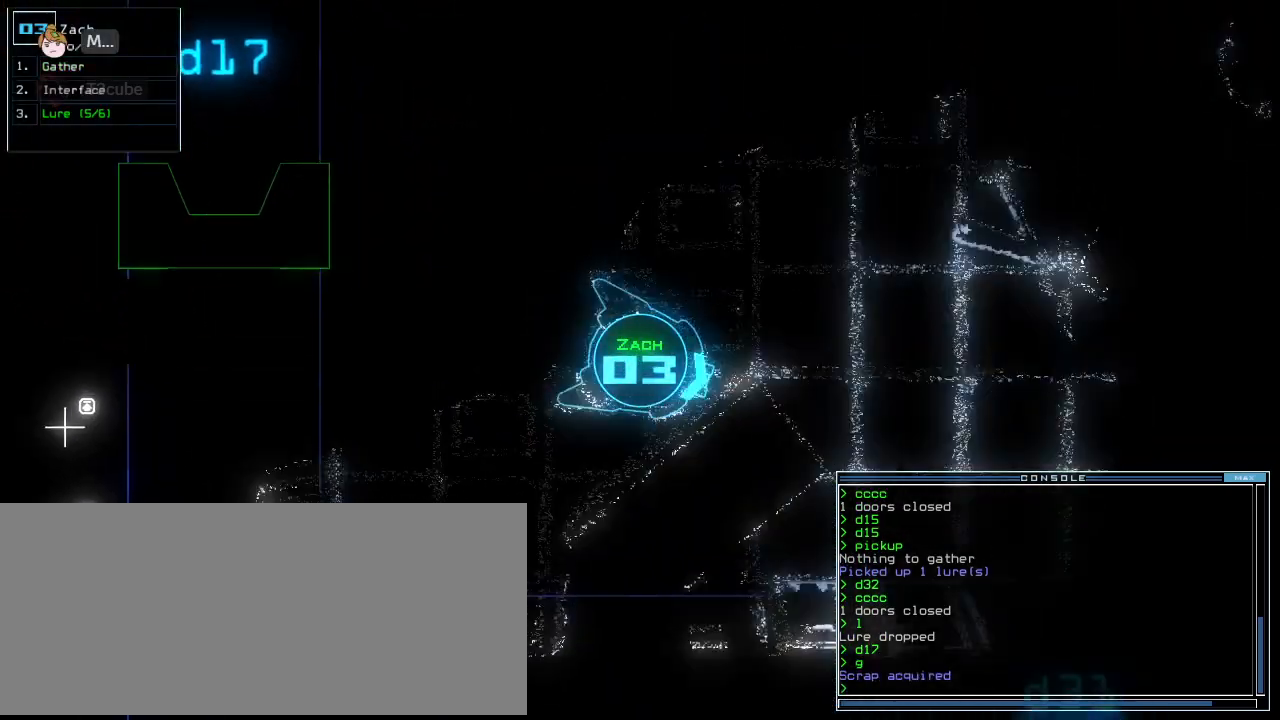
Gameplay with keyboard; each line is a JSON object with the keys held at the frame after it. "events" lists presses ("down") and releases ("up") of ".", "0", "1", "2", "3", "4", "5", "6", "7", "8", "9", "a", "b", "backspace", "c", "caps_lock", "comma", "ctrl_l", "ctrl_r", "d", "down", "e", "equals", "escape", "f", "f8", "g", "h", "i", "j", "k", "l", "left", "m", "minus", "n", "o", "p", "q", "quote", "r", "return", "right", "s", "semicolon", "shift_l", "shift_r", "space", "t", "tab", "tilde", "u", "up", "v", "w", "x", "y" and "z" between this image and that frame as [ms after this image, input, new state], when the widget could be followed in between. No other keys are recorded. Mouse input is not recorded.
{"keys": ["up"]}
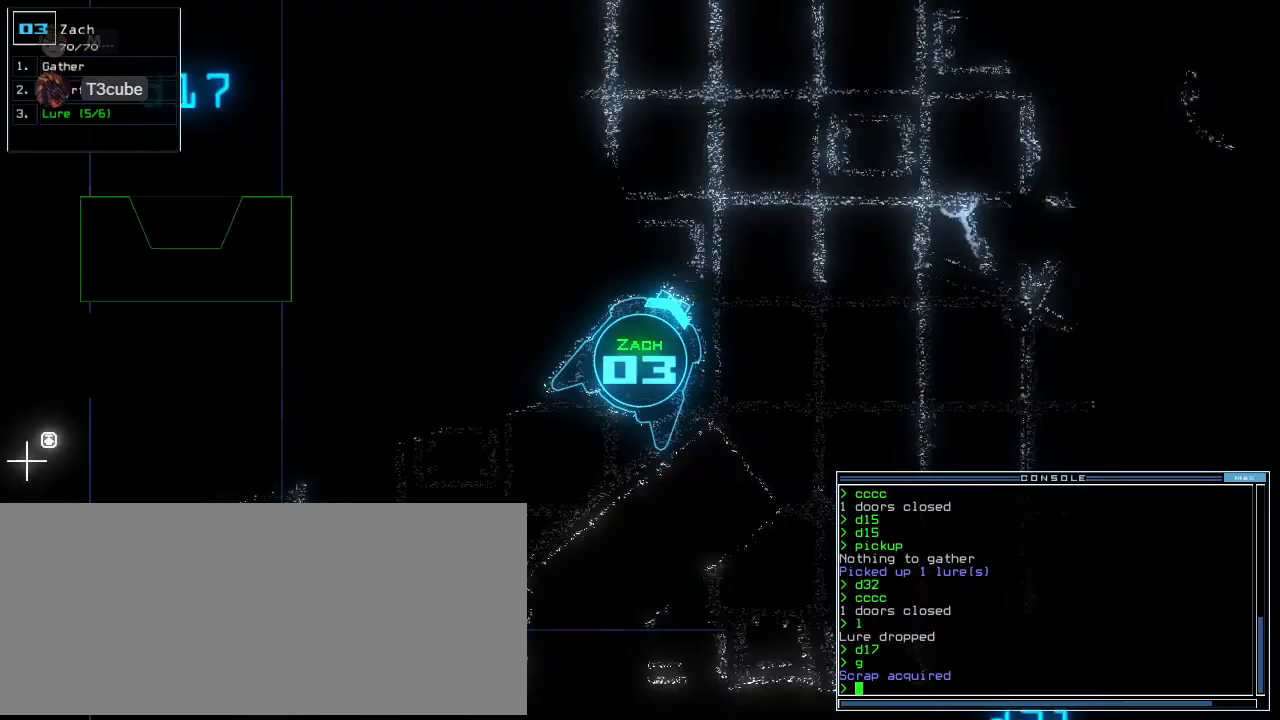
{"keys": ["right", "up"], "events": [[42, "right", "down"], [146, "right", "up"], [208, "right", "down"]]}
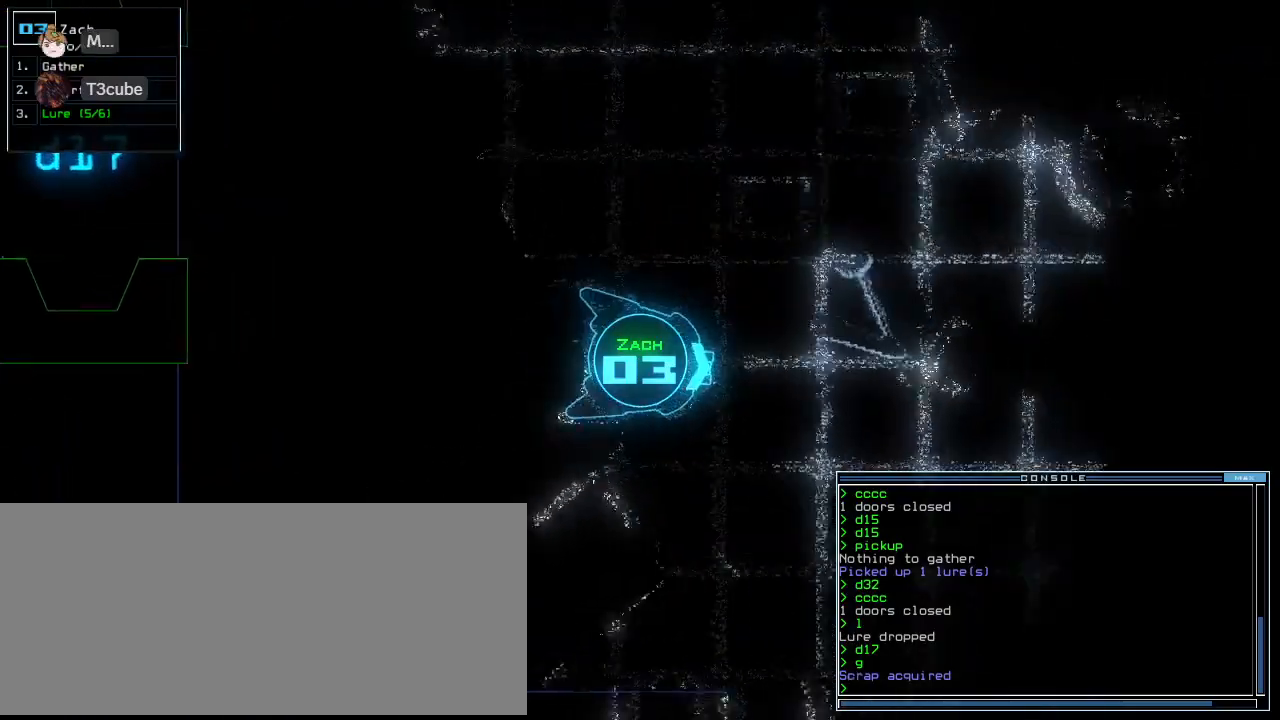
{"keys": ["left", "up"], "events": [[146, "right", "up"], [333, "left", "down"]]}
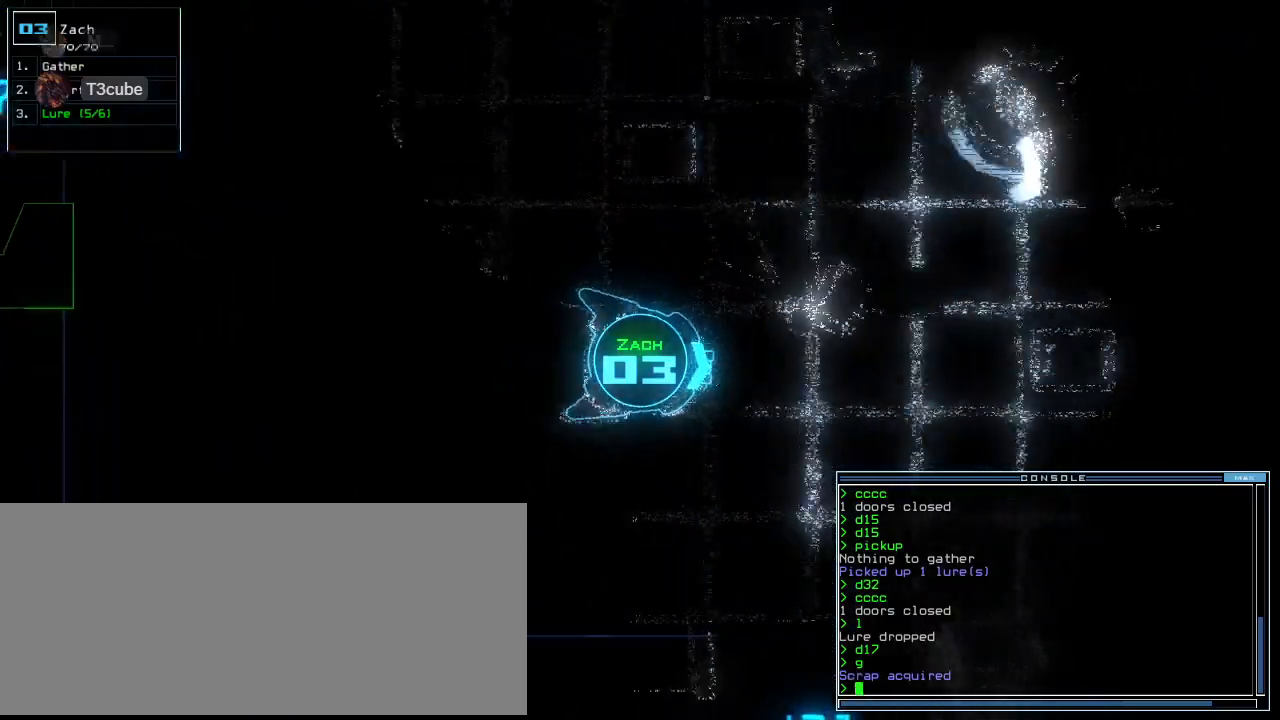
{"keys": ["up"], "events": [[62, "left", "up"], [292, "right", "down"], [417, "right", "up"]]}
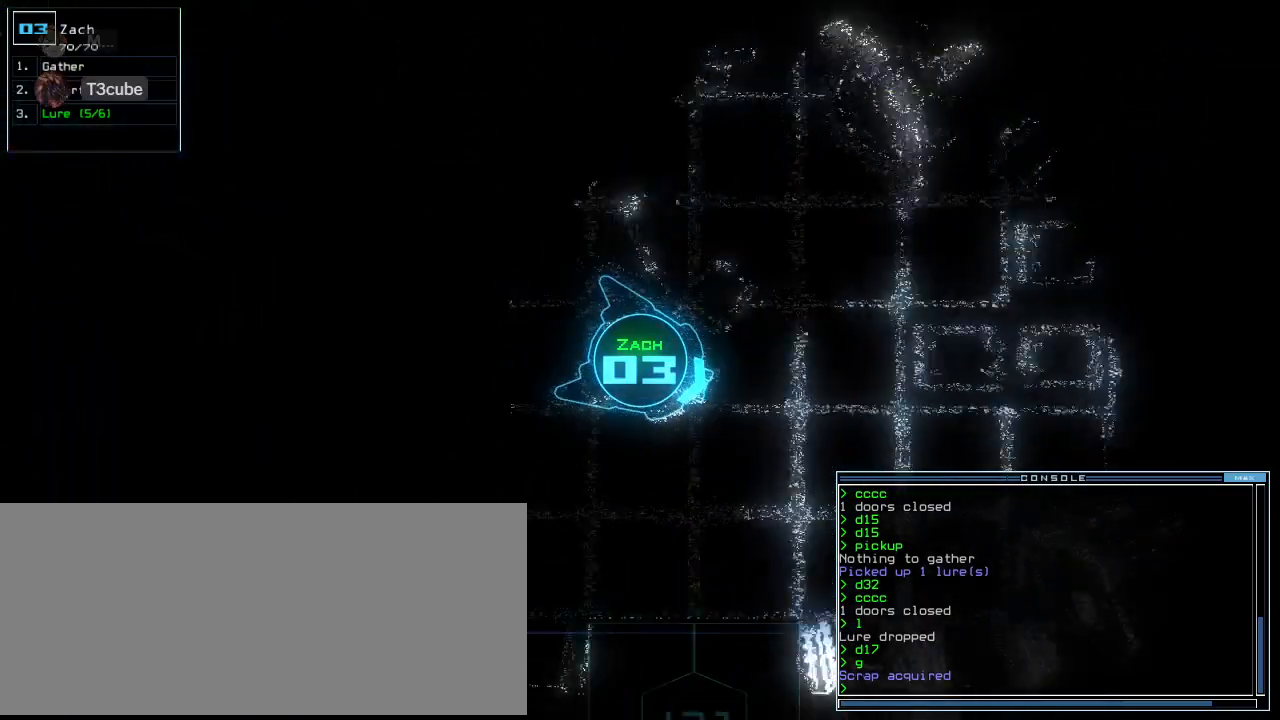
{"keys": ["up"], "events": [[104, "left", "down"], [208, "left", "up"], [333, "left", "down"], [417, "left", "up"]]}
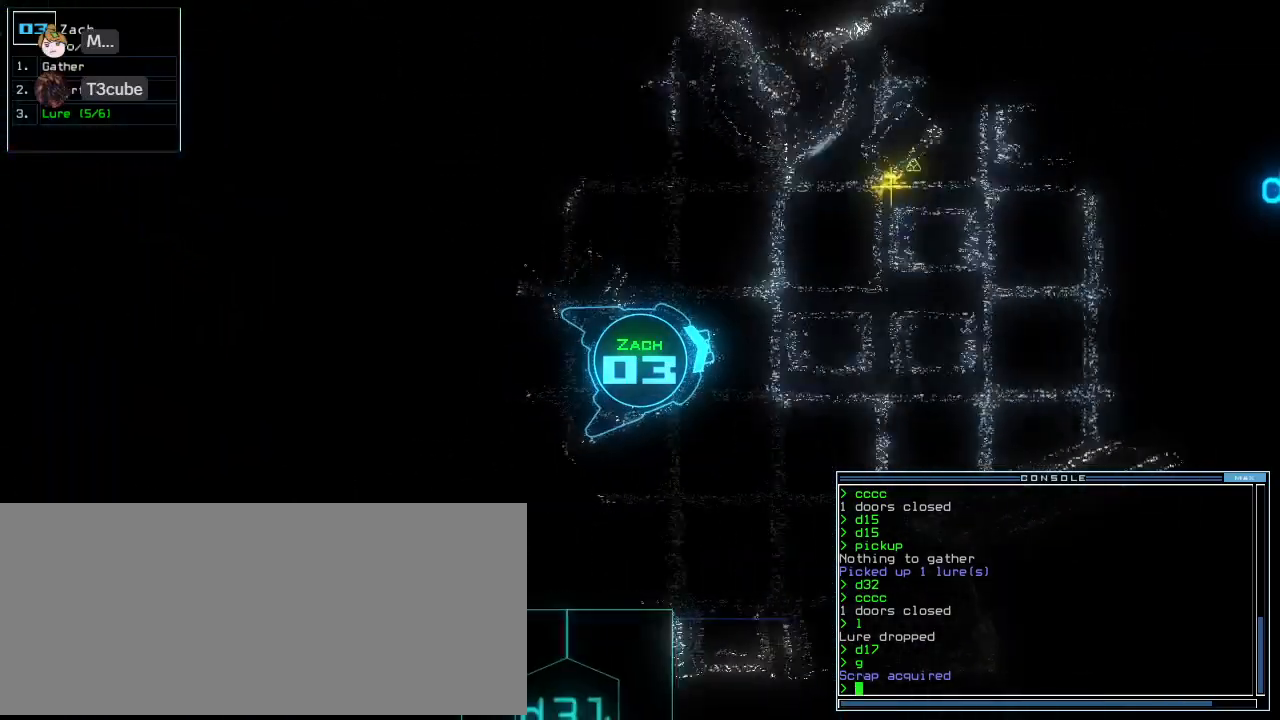
{"keys": ["left", "up"], "events": [[104, "right", "down"], [354, "right", "up"], [500, "left", "down"]]}
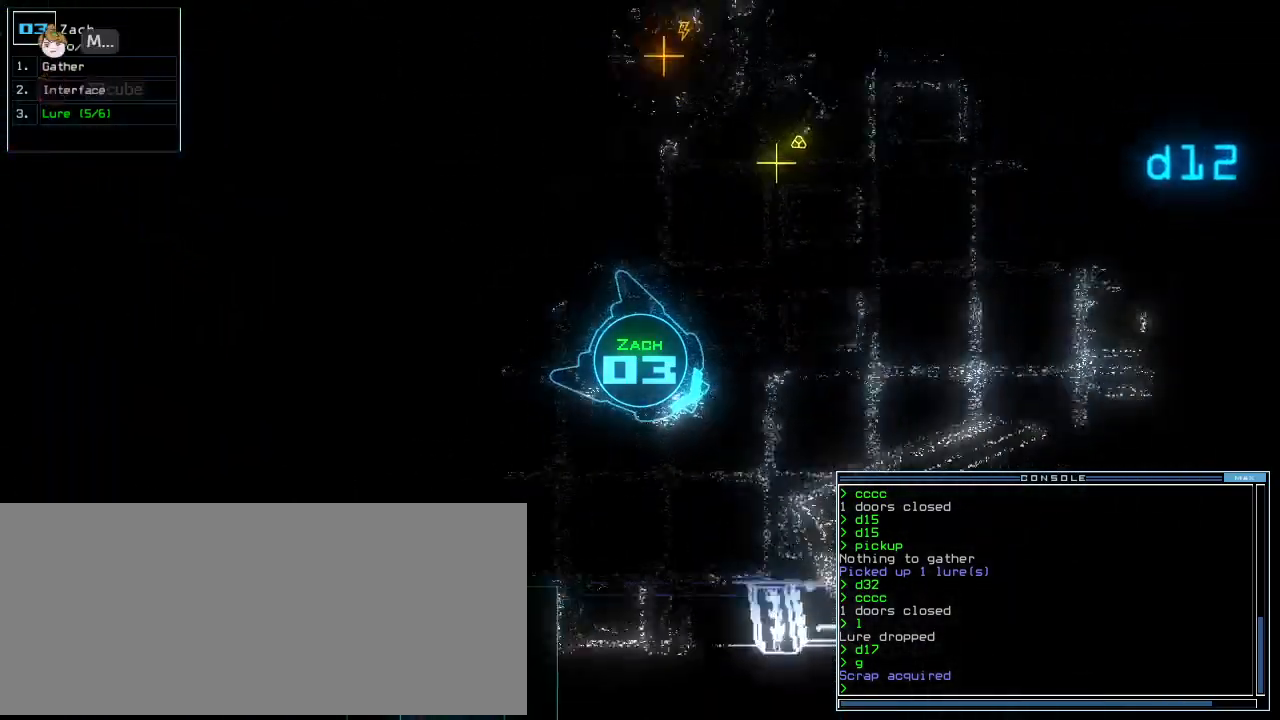
{"keys": ["left", "up"], "events": [[292, "left", "up"], [396, "left", "down"]]}
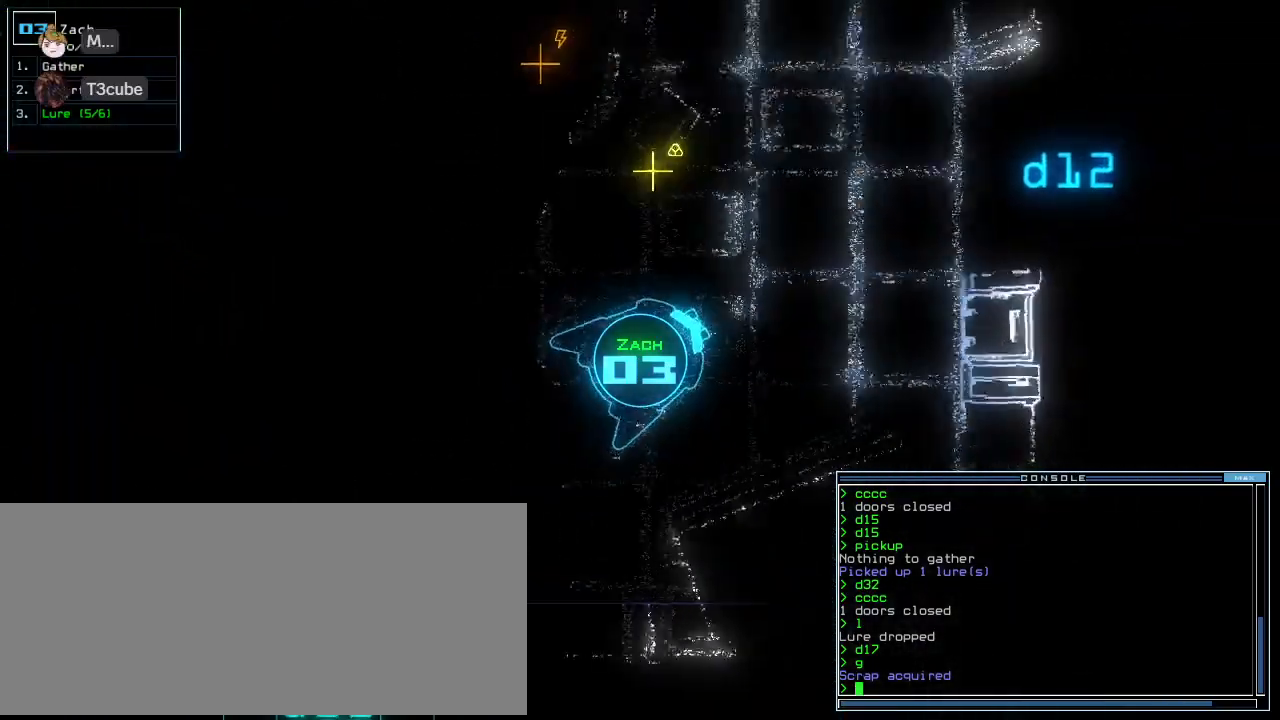
{"keys": ["right", "up"], "events": [[333, "left", "up"], [417, "right", "down"]]}
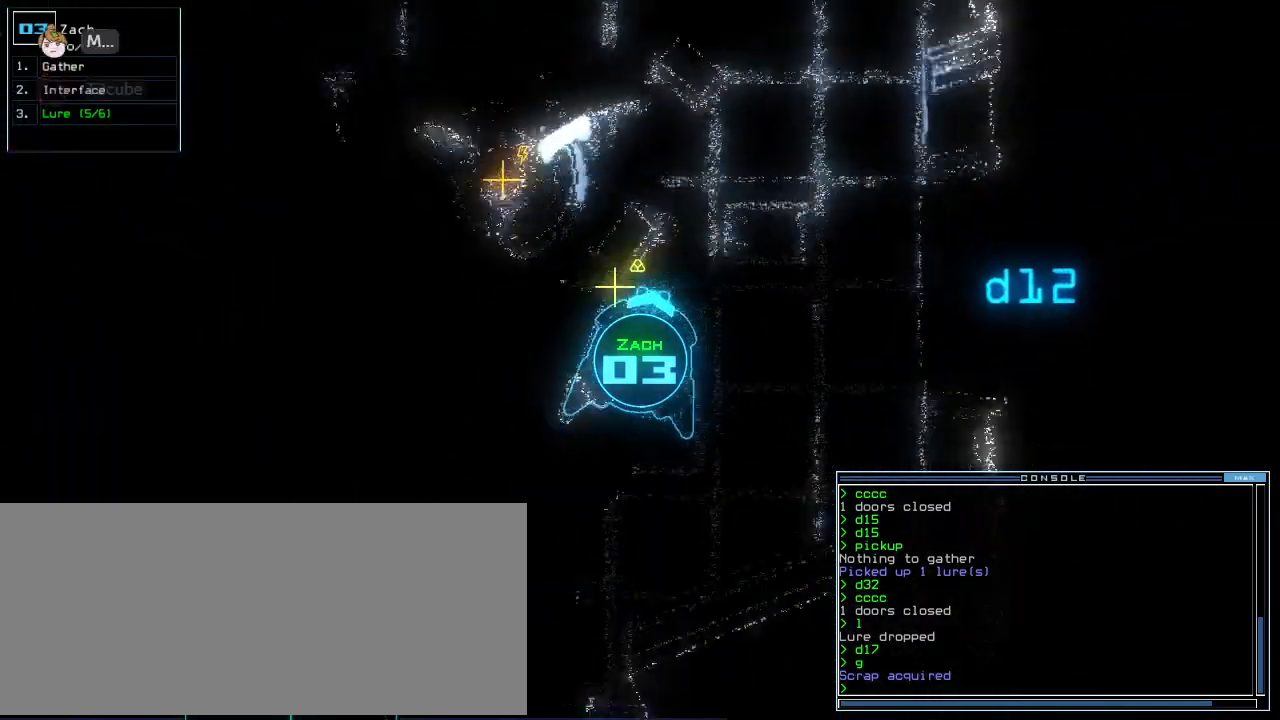
{"keys": ["left", "up"], "events": [[42, "right", "up"], [104, "g", "down"], [208, "return", "down"], [250, "g", "up"], [271, "return", "up"], [438, "left", "down"]]}
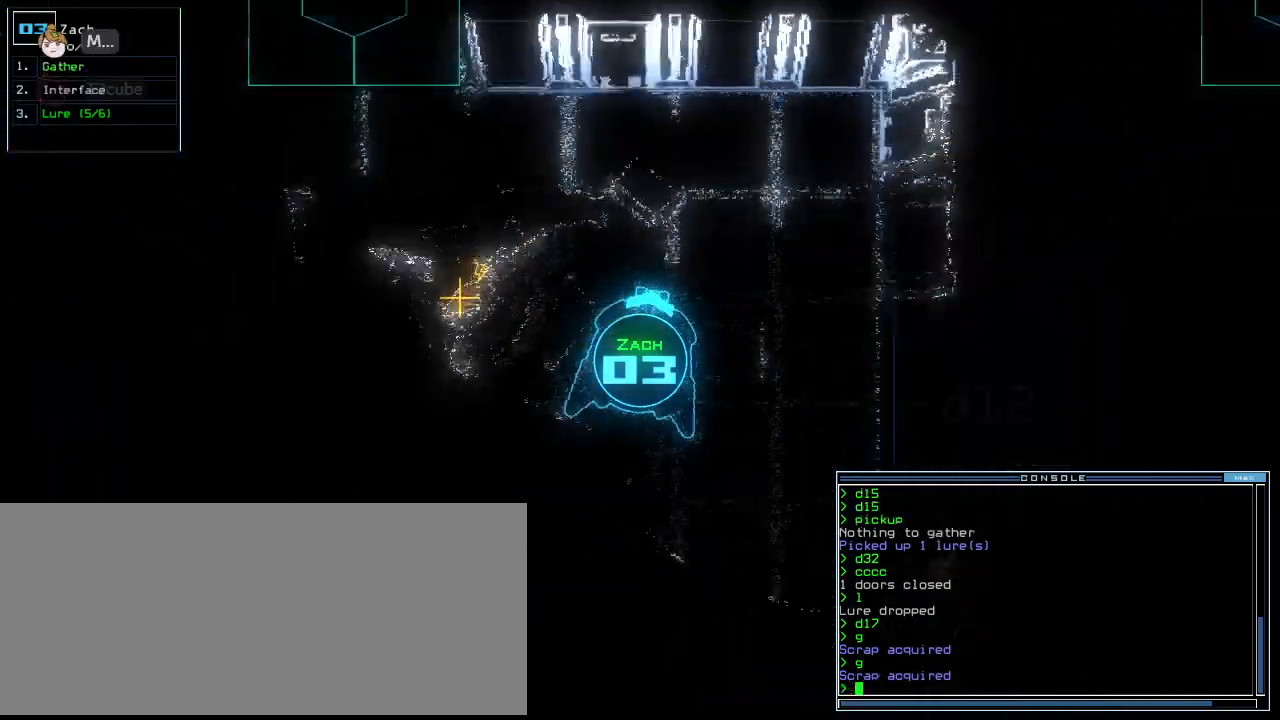
{"keys": ["up"], "events": [[396, "left", "up"]]}
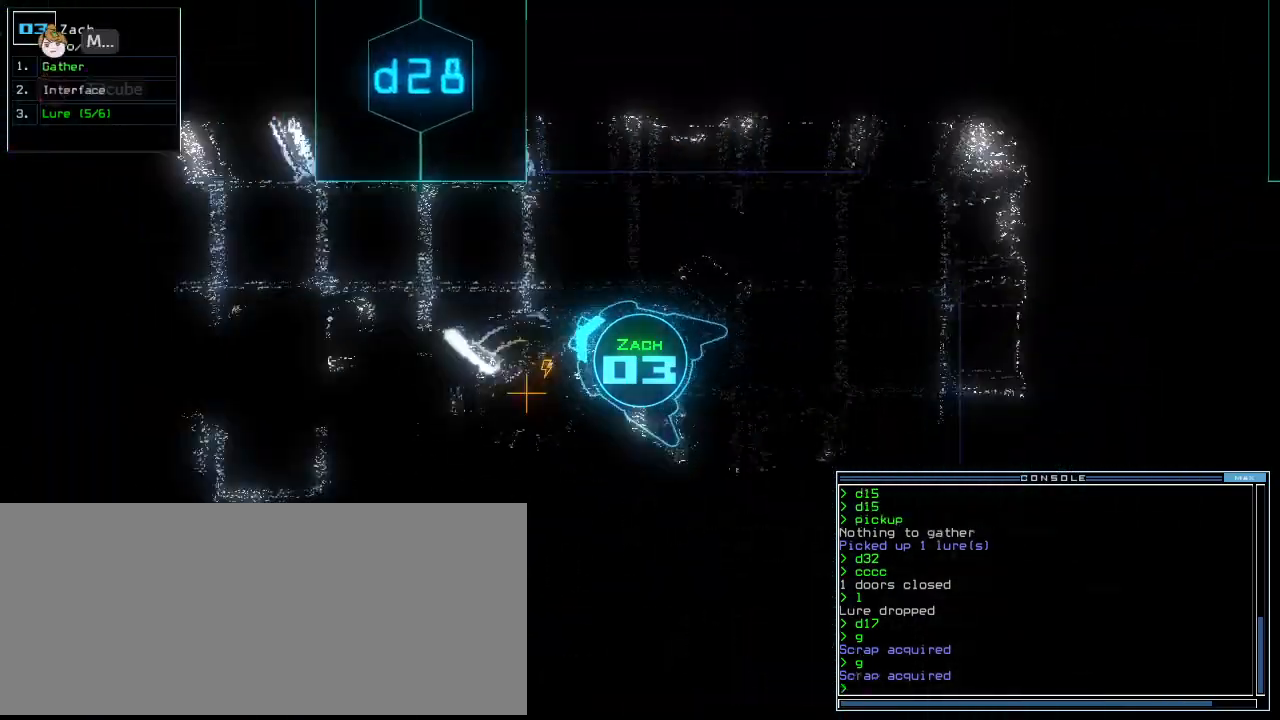
{"keys": ["2", "up"], "events": [[62, "left", "down"], [146, "left", "up"], [146, "n", "down"], [250, "n", "up"], [333, "space", "down"], [438, "space", "up"], [479, "2", "down"]]}
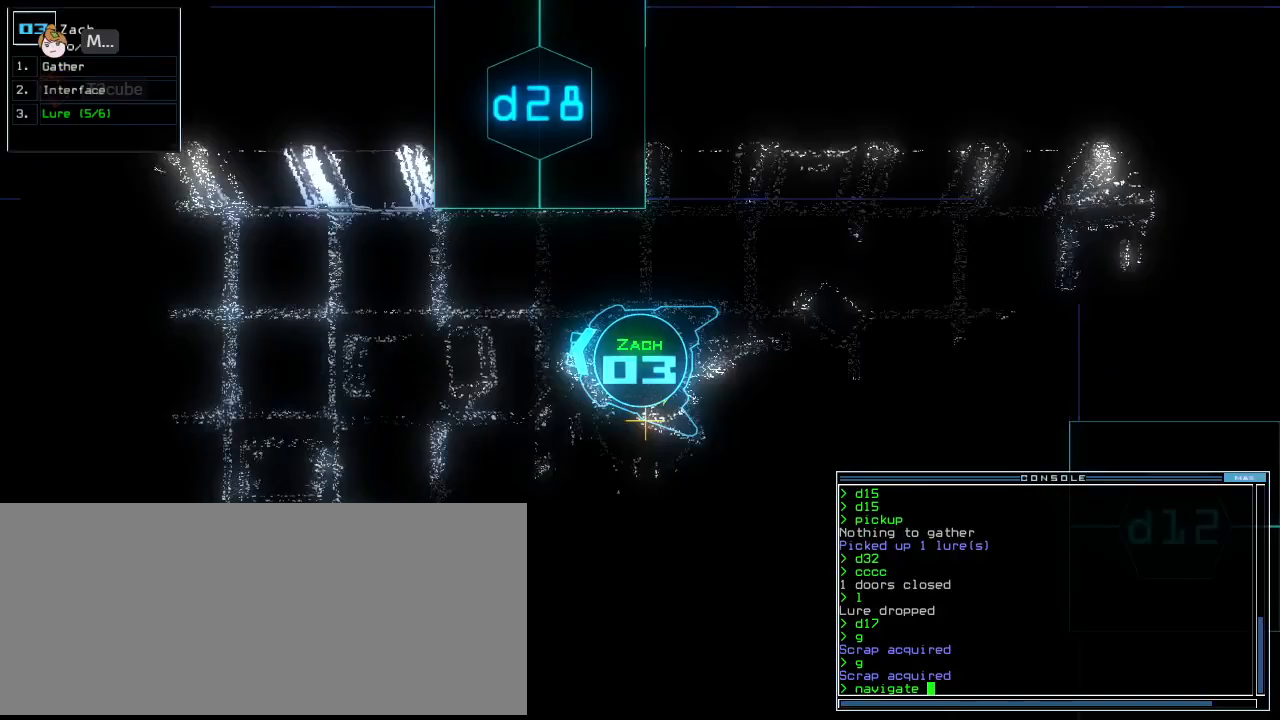
{"keys": ["up"], "events": [[83, "return", "down"], [104, "2", "up"], [188, "return", "up"], [292, "left", "down"], [438, "left", "up"]]}
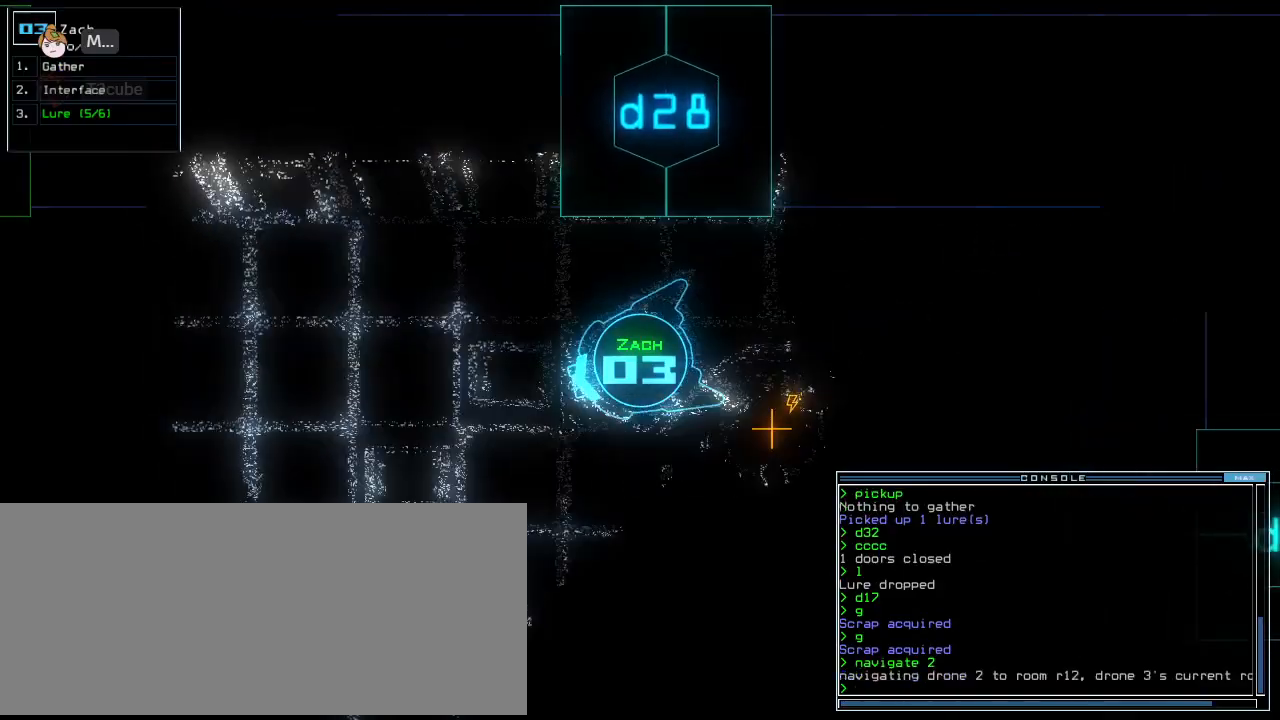
{"keys": ["up"], "events": [[229, "right", "down"], [312, "right", "up"]]}
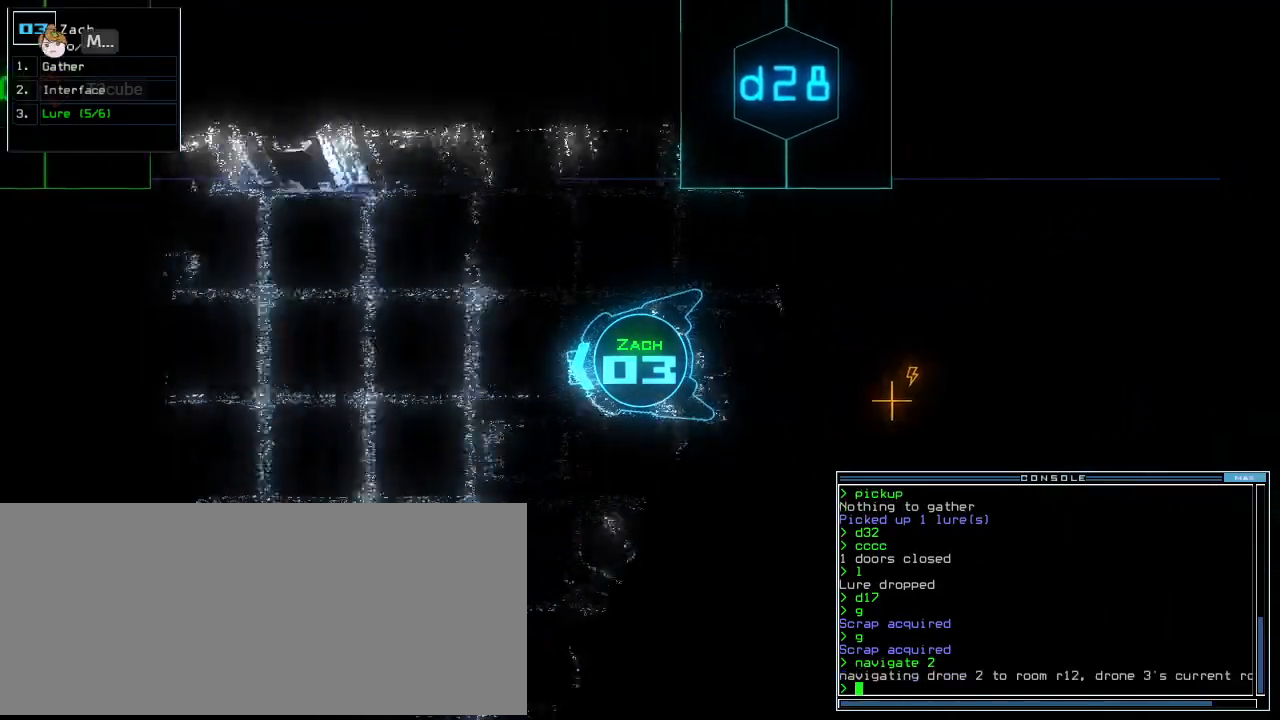
{"keys": ["up"], "events": [[396, "right", "down"], [438, "right", "up"]]}
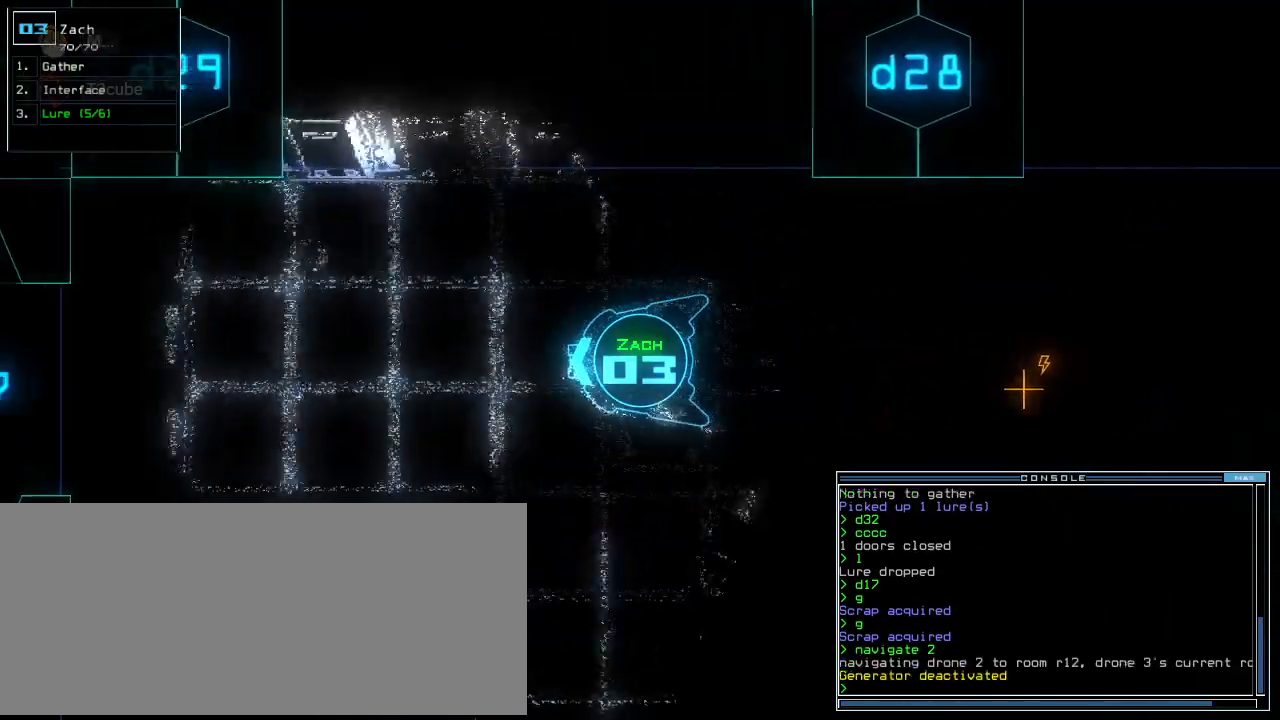
{"keys": ["up"], "events": []}